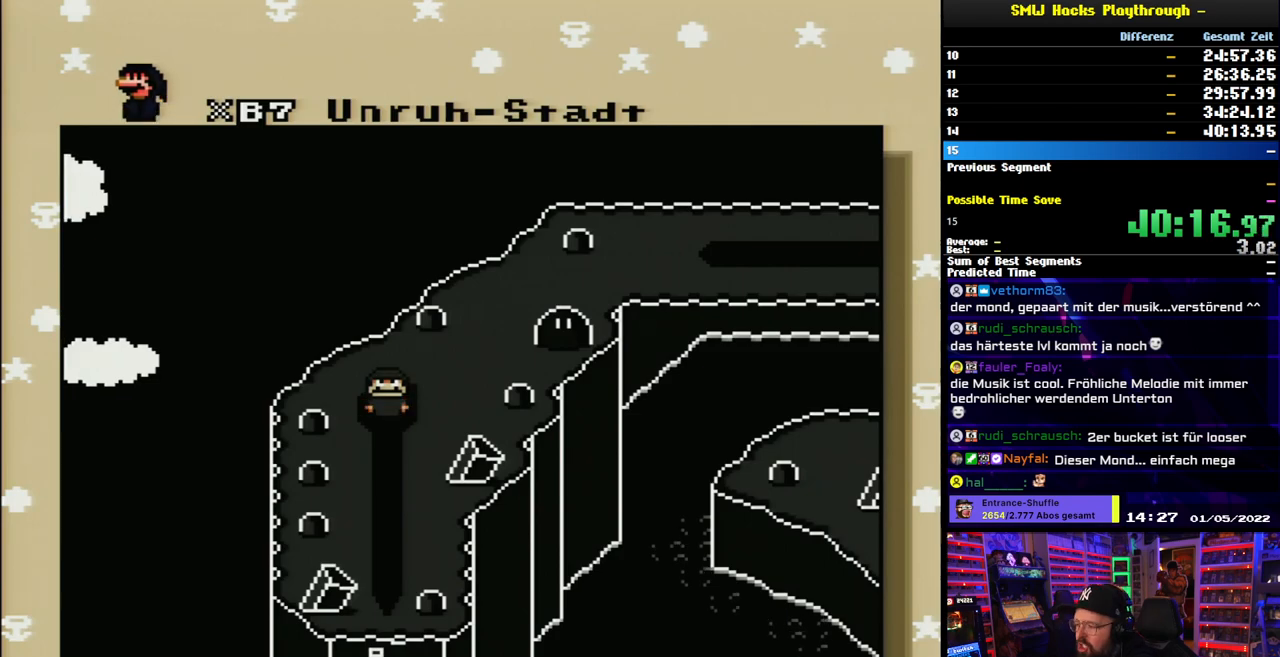
Gameplay with a controller (Nintendo layout); each line is a JSON object with the inputs held at the frame after it. "events" lists button and stick changes between this image and that frame as [ms after this image, input, new state], when the widget could be followed in between. Not read: L3 R3.
{"buttons": [], "events": [[167, "DPAD_UP", "down"], [267, "DPAD_UP", "up"]]}
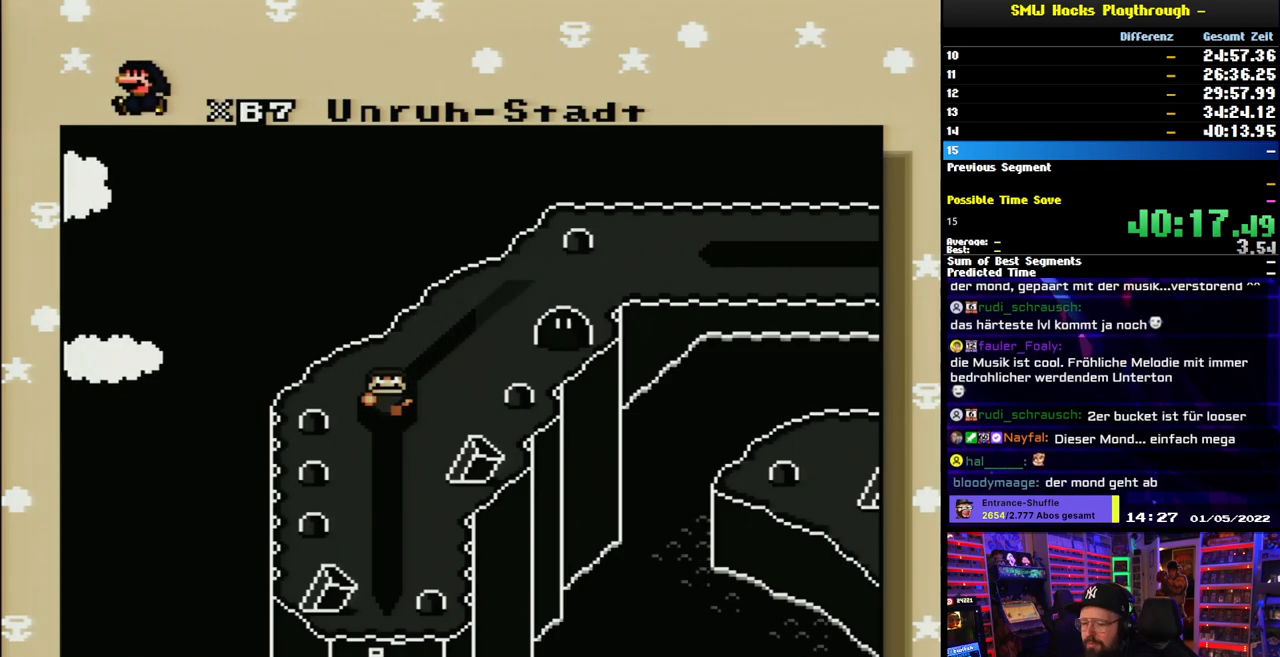
{"buttons": ["DPAD_UP"], "events": [[100, "DPAD_UP", "down"], [183, "DPAD_UP", "up"], [283, "DPAD_UP", "down"], [350, "DPAD_UP", "up"], [450, "DPAD_UP", "down"]]}
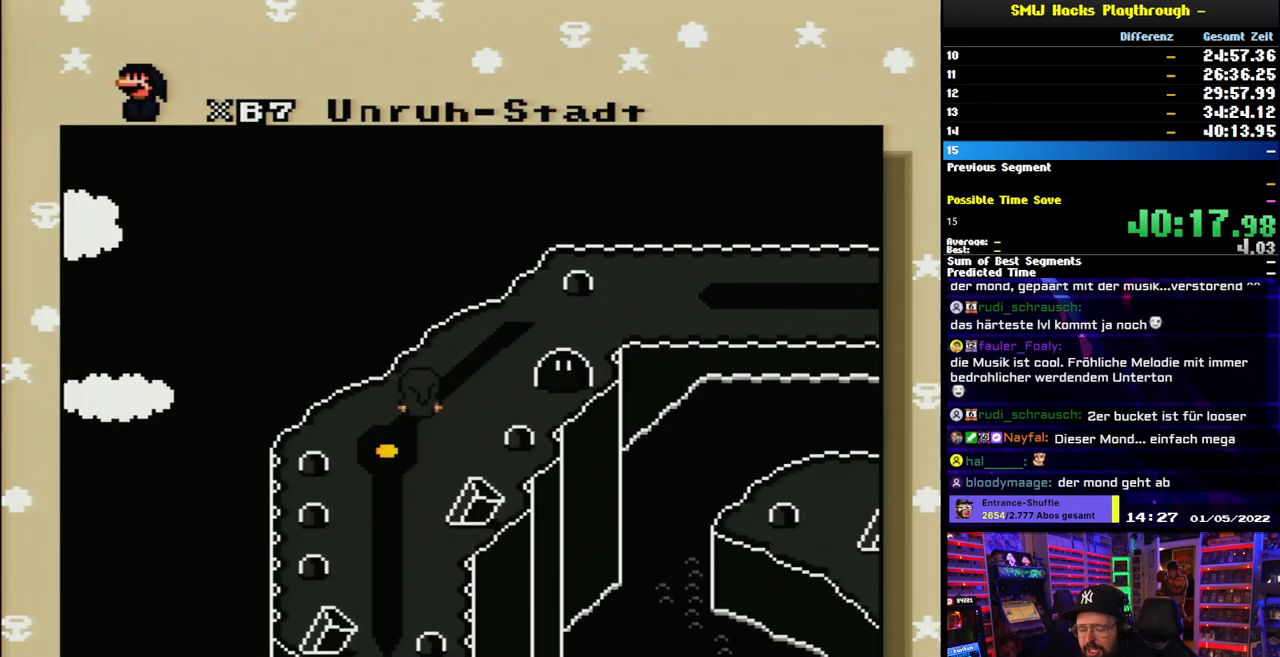
{"buttons": [], "events": [[17, "DPAD_UP", "up"], [83, "DPAD_UP", "down"], [183, "DPAD_UP", "up"]]}
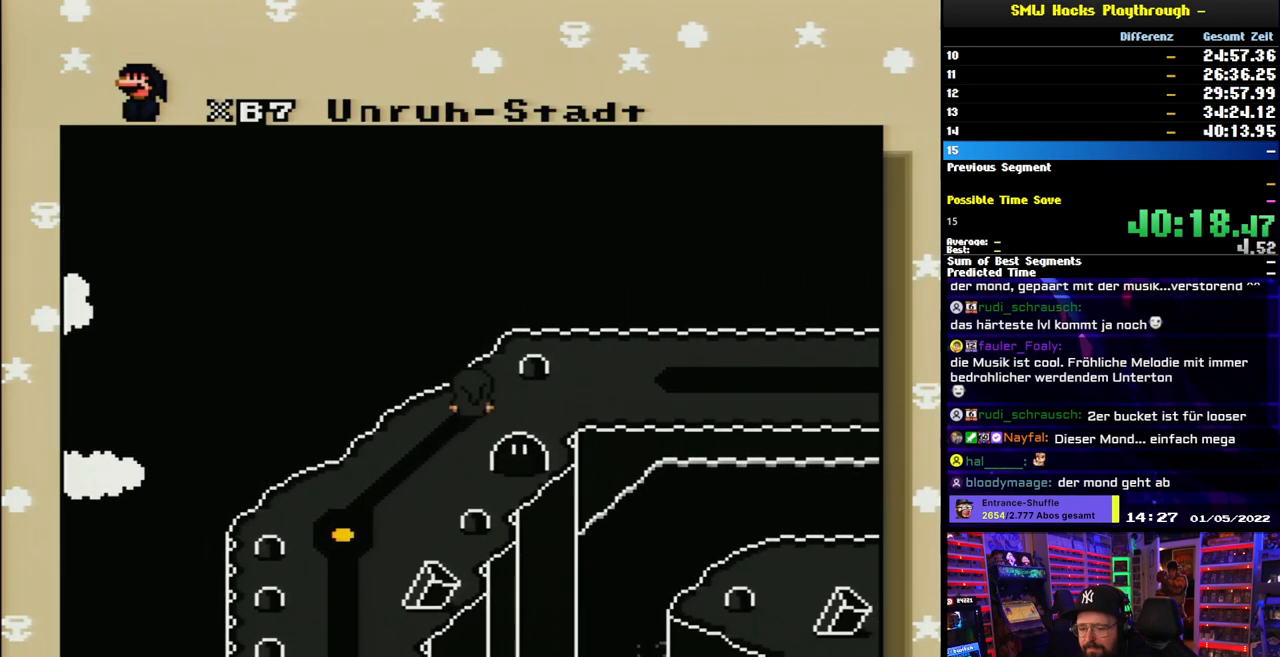
{"buttons": [], "events": [[100, "A", "down"], [117, "A", "up"], [217, "A", "down"], [300, "A", "up"], [367, "B", "down"], [383, "A", "down"], [417, "B", "up"], [483, "A", "up"]]}
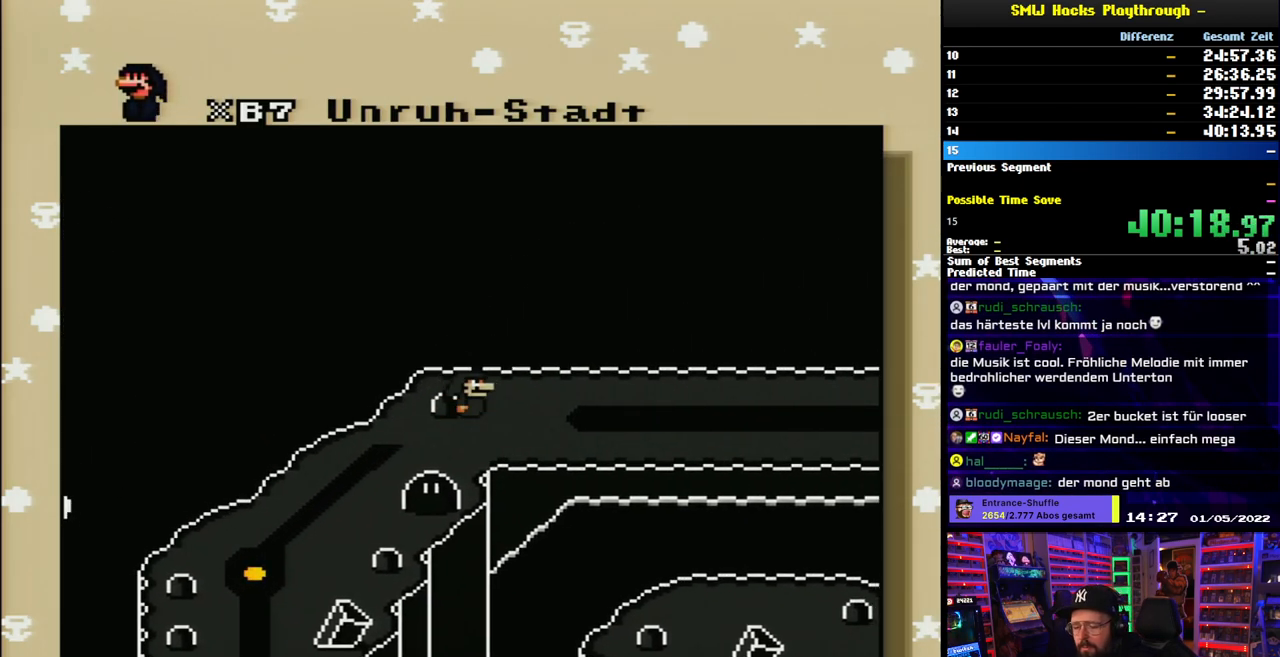
{"buttons": ["B"], "events": [[33, "B", "down"], [50, "A", "down"], [100, "B", "up"], [167, "A", "up"], [200, "B", "down"], [233, "A", "down"], [250, "B", "up"], [317, "B", "down"], [333, "A", "up"], [400, "A", "down"], [400, "B", "up"], [483, "A", "up"], [483, "B", "down"]]}
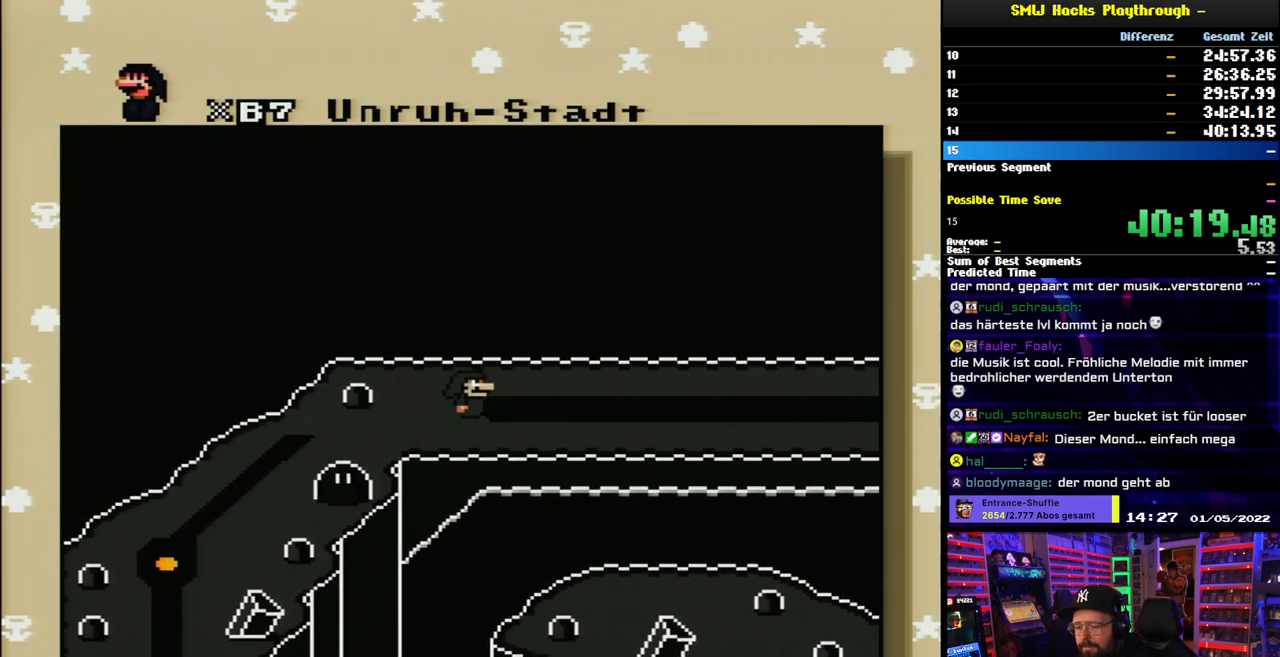
{"buttons": ["B"], "events": [[67, "A", "down"], [67, "B", "up"], [150, "A", "up"], [150, "B", "down"], [233, "A", "down"], [233, "B", "up"], [333, "A", "up"], [333, "B", "down"], [400, "B", "up"], [417, "A", "down"], [483, "A", "up"], [483, "B", "down"]]}
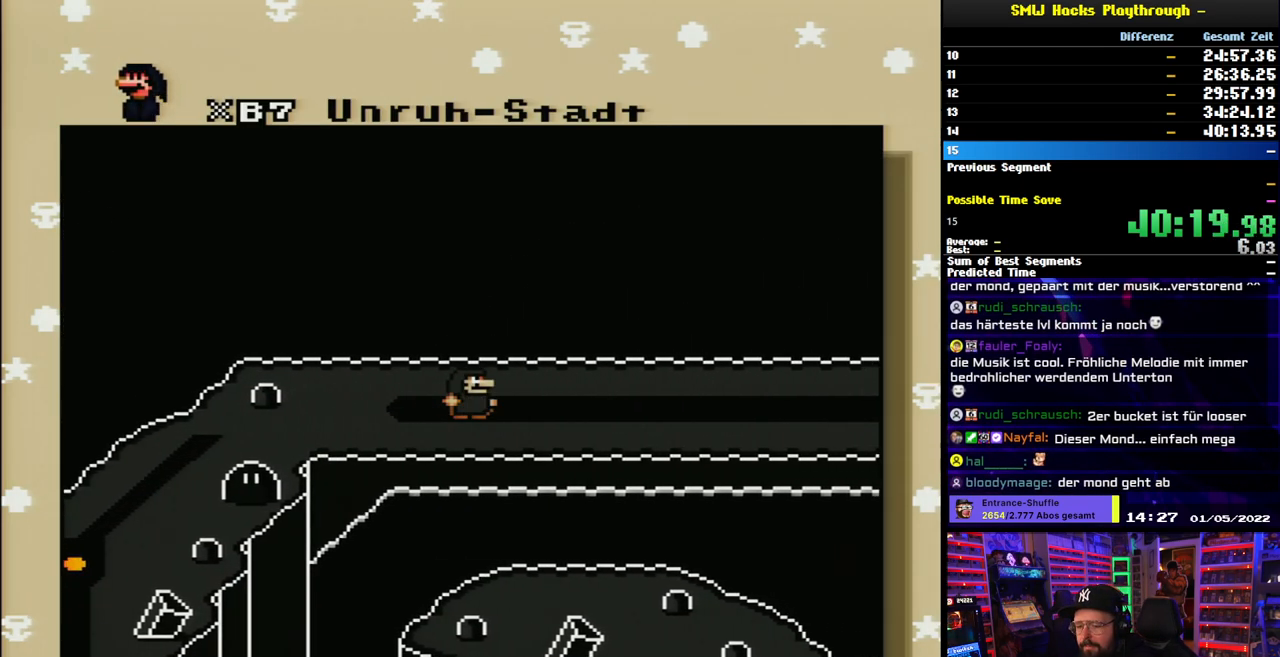
{"buttons": ["A"], "events": [[17, "B", "up"], [83, "A", "down"], [100, "B", "down"], [167, "A", "up"], [183, "B", "up"], [250, "A", "down"], [267, "B", "down"], [350, "B", "up"], [367, "A", "up"], [417, "A", "down"]]}
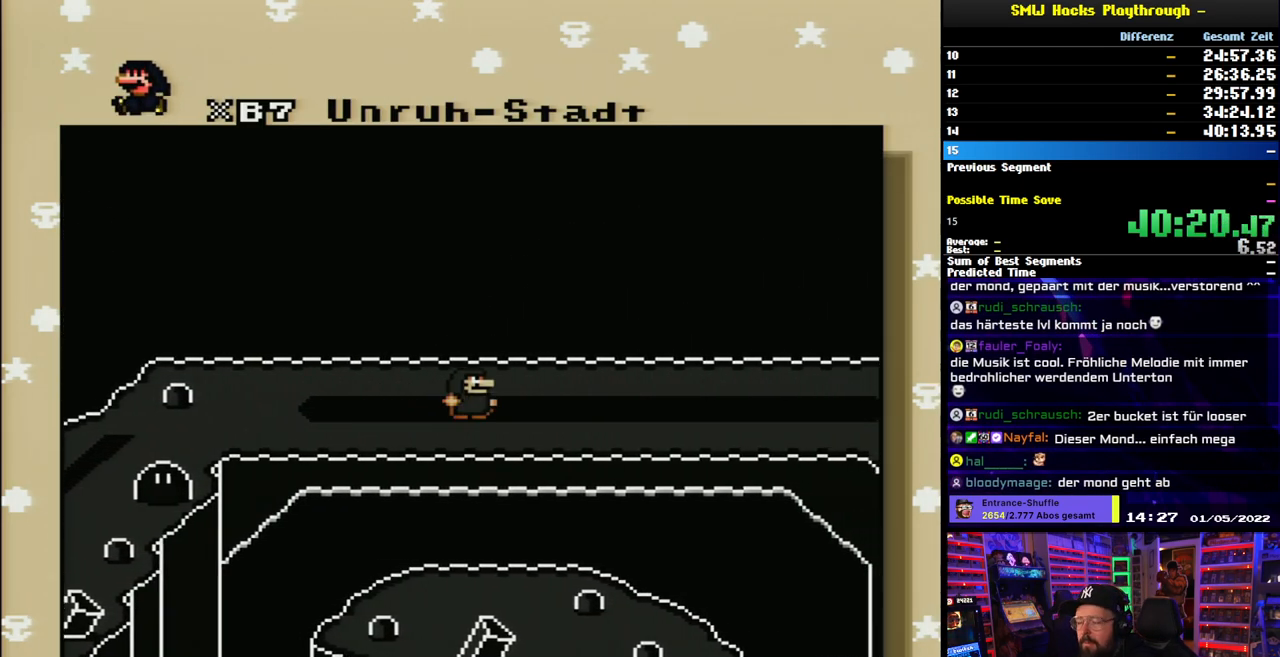
{"buttons": [], "events": [[17, "A", "up"], [83, "A", "down"], [167, "B", "down"], [183, "A", "up"], [250, "B", "up"]]}
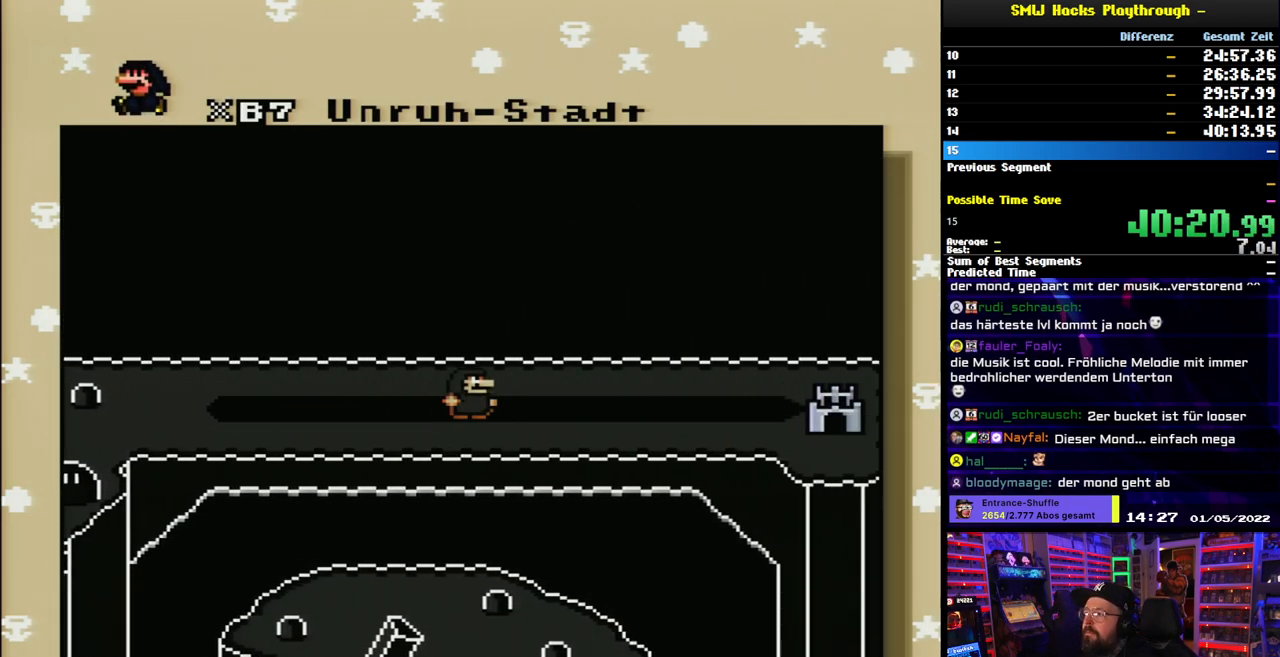
{"buttons": [], "events": []}
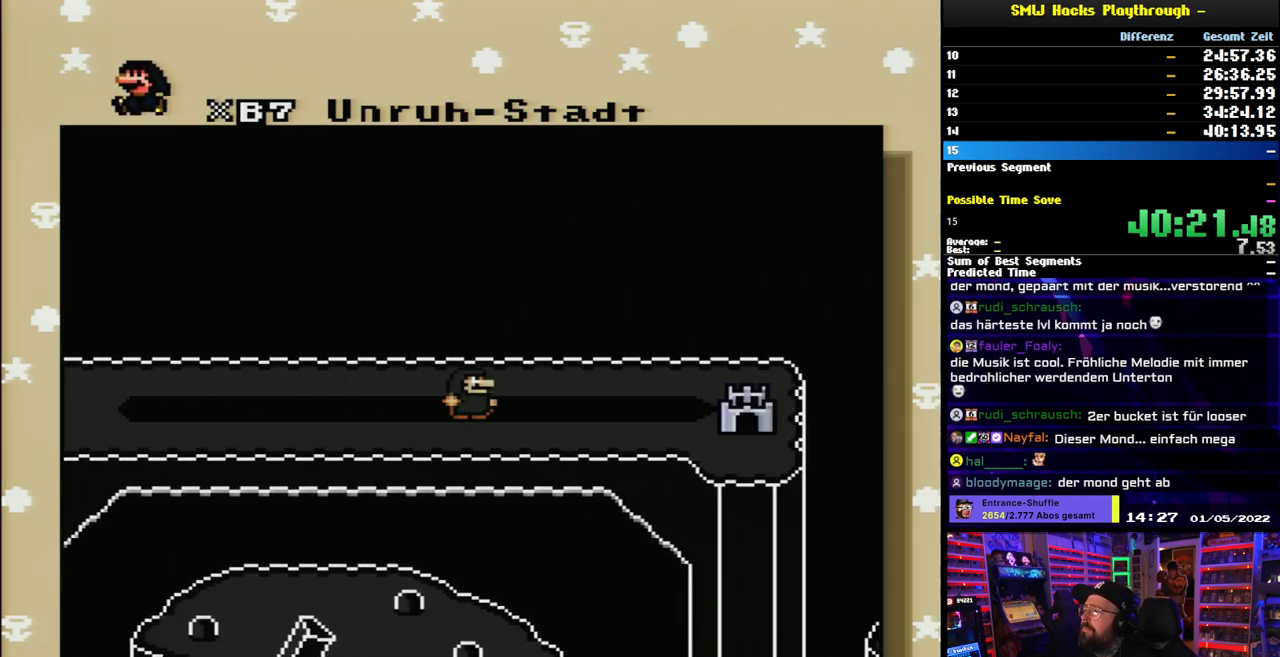
{"buttons": ["B"], "events": [[500, "B", "down"]]}
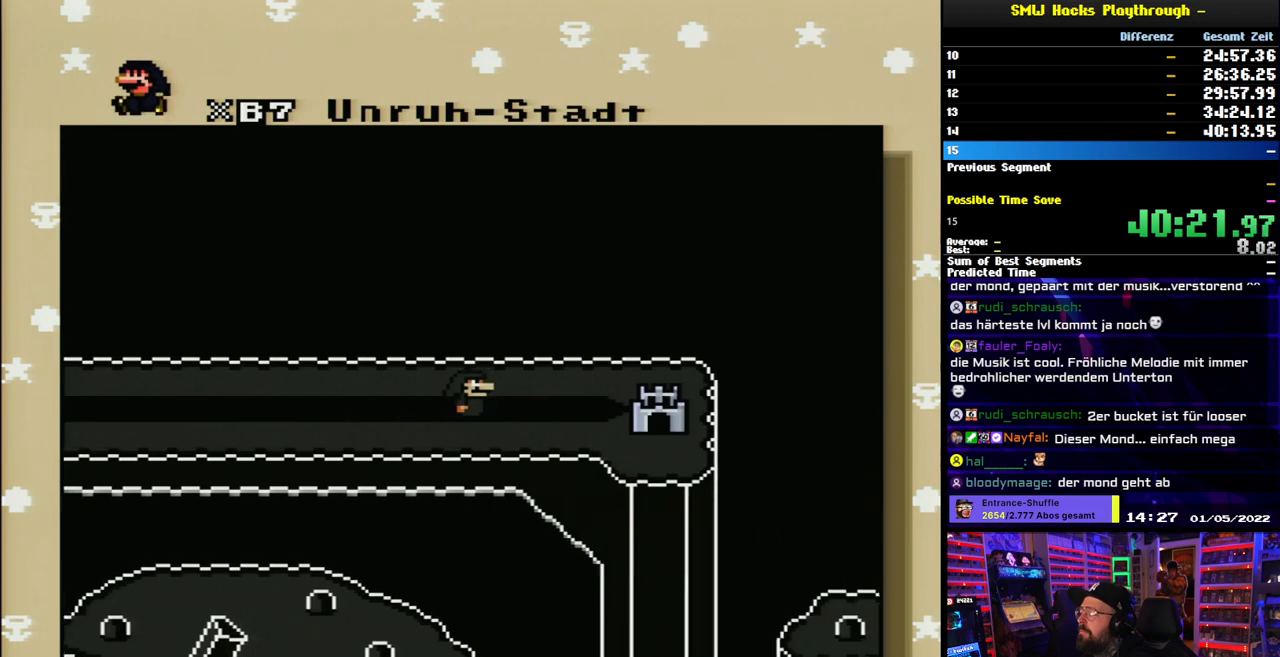
{"buttons": ["A"], "events": [[83, "B", "up"], [183, "A", "down"], [233, "A", "up"], [317, "A", "down"], [400, "A", "up"], [500, "A", "down"]]}
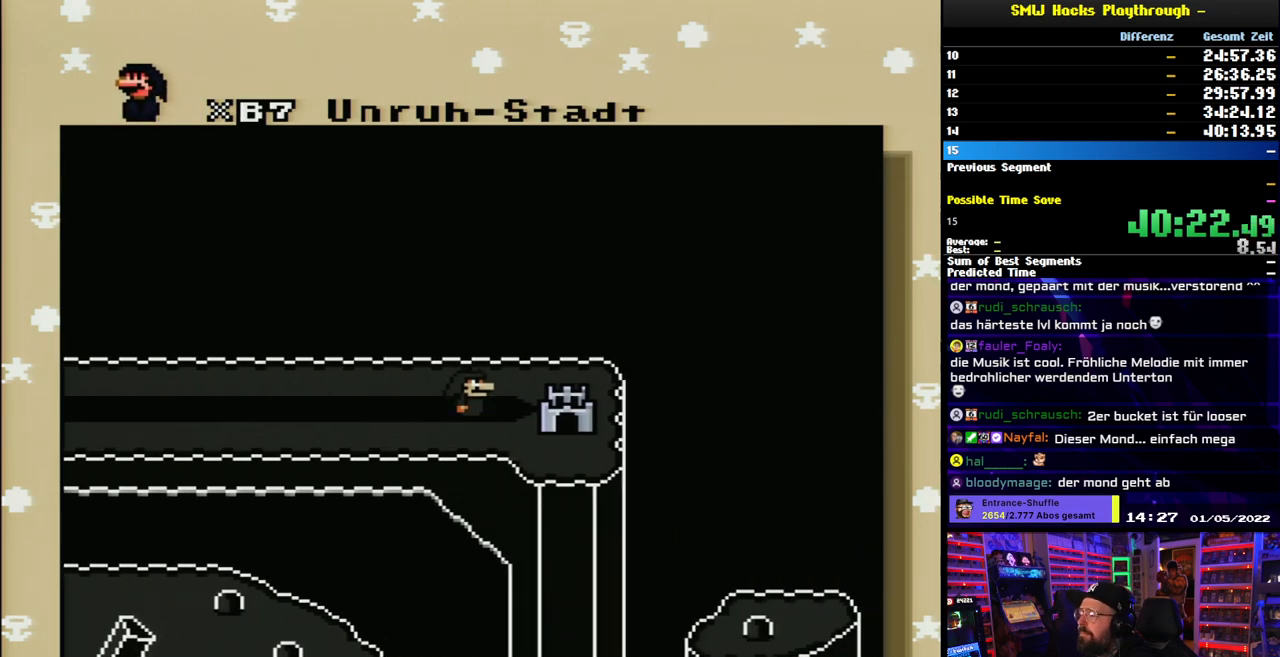
{"buttons": [], "events": [[83, "A", "up"], [183, "A", "down"], [267, "A", "up"], [367, "A", "down"], [450, "A", "up"]]}
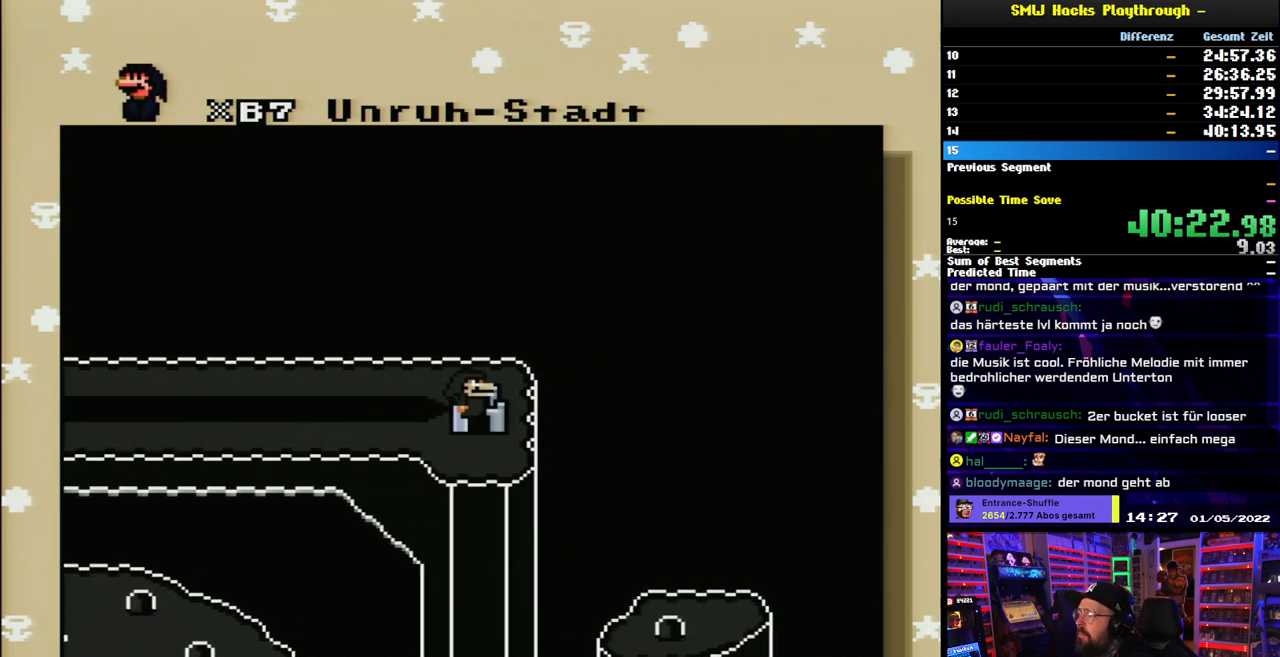
{"buttons": [], "events": [[50, "A", "down"], [100, "A", "up"], [200, "A", "down"], [250, "A", "up"], [367, "A", "down"], [450, "A", "up"]]}
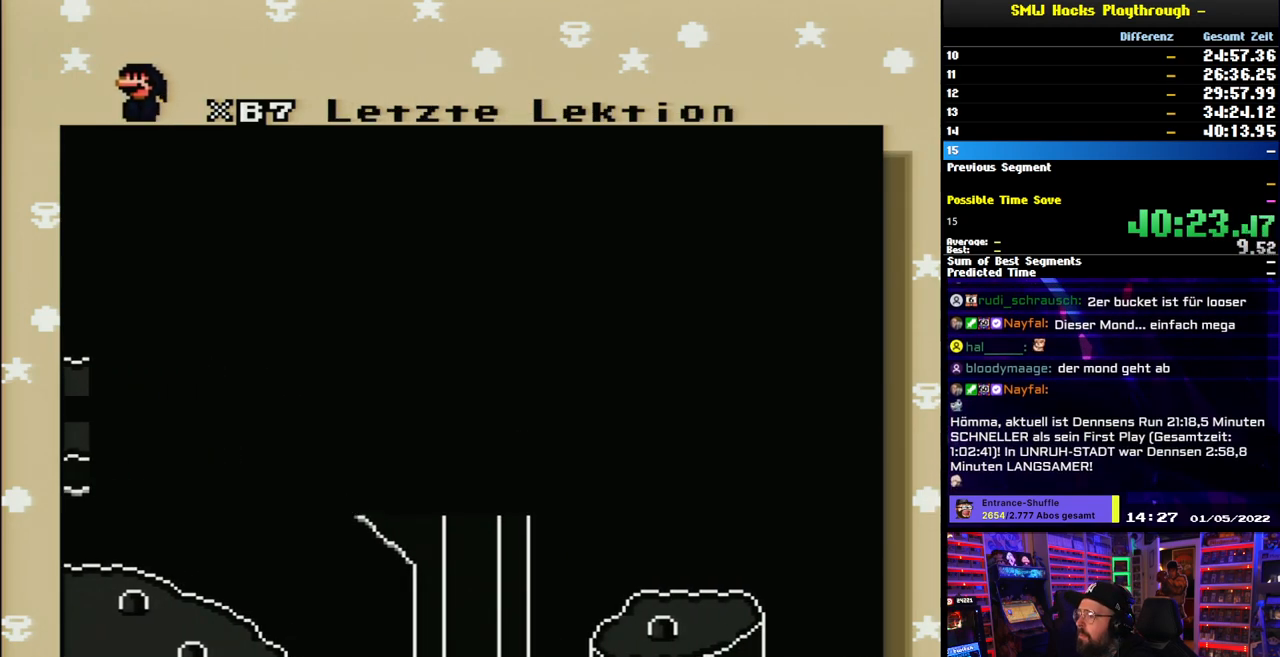
{"buttons": ["A"], "events": [[17, "A", "down"], [117, "A", "up"], [167, "A", "down"], [250, "A", "up"], [500, "A", "down"]]}
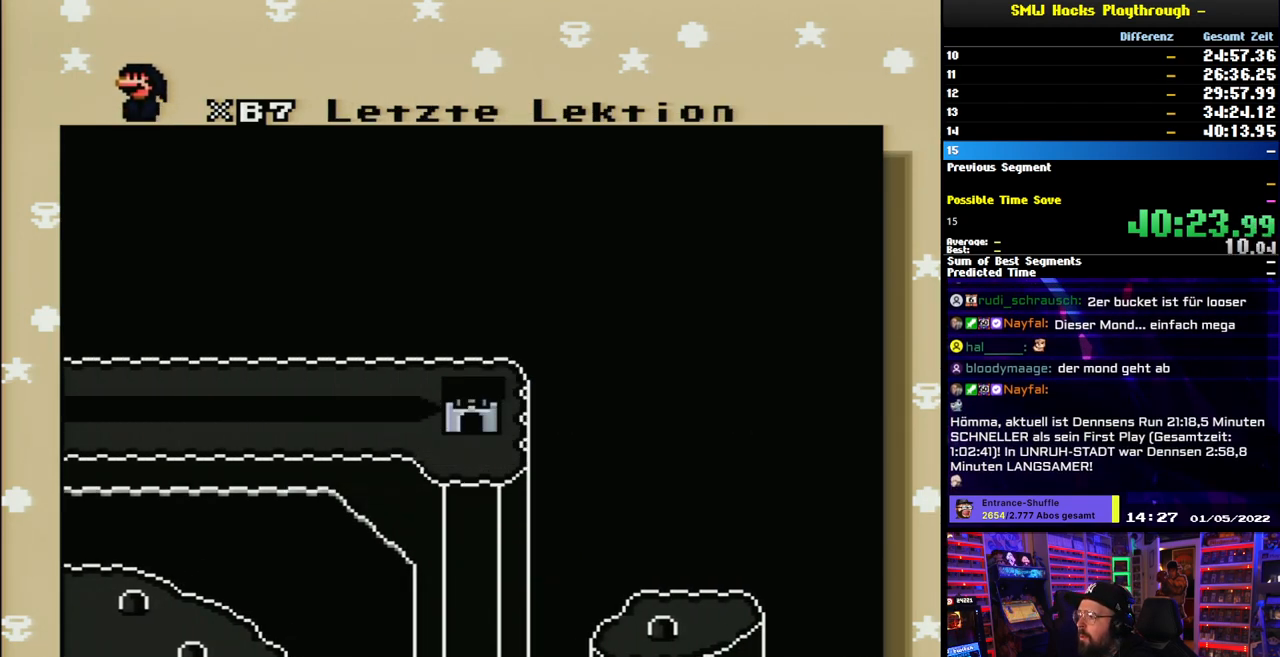
{"buttons": [], "events": [[50, "A", "up"], [167, "A", "down"], [217, "A", "up"], [217, "DPAD_RIGHT", "down"], [233, "DPAD_RIGHT", "up"], [333, "A", "down"], [383, "A", "up"]]}
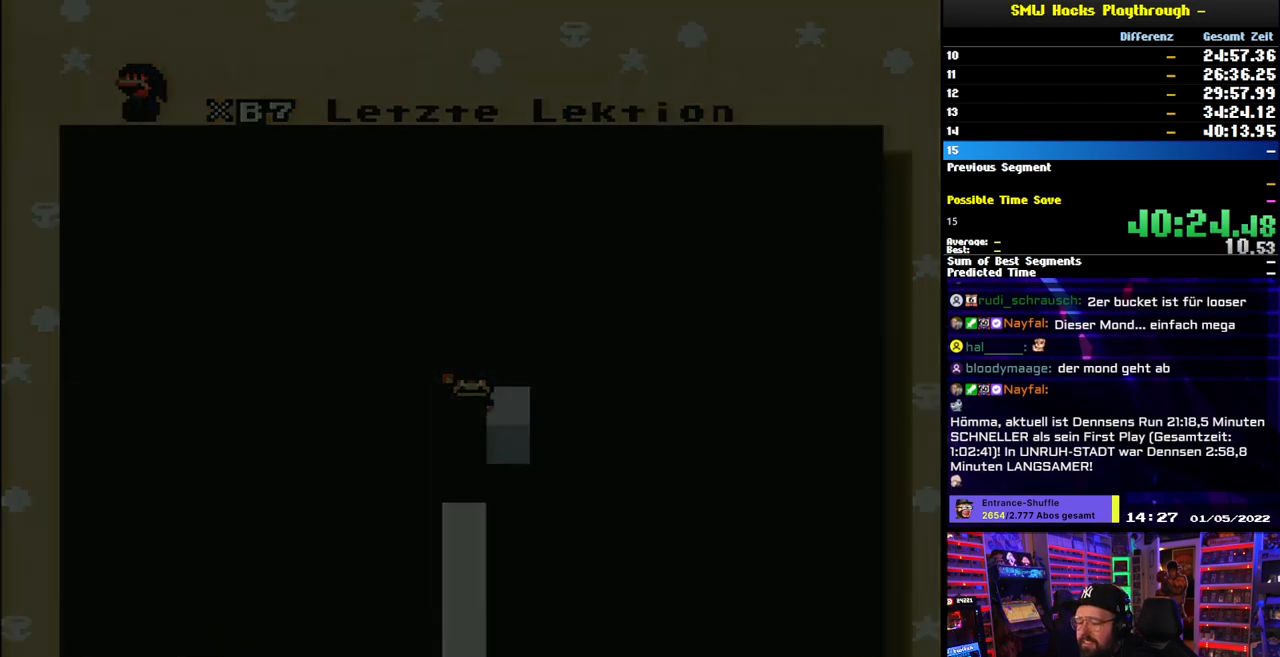
{"buttons": [], "events": [[17, "A", "down"], [67, "A", "up"]]}
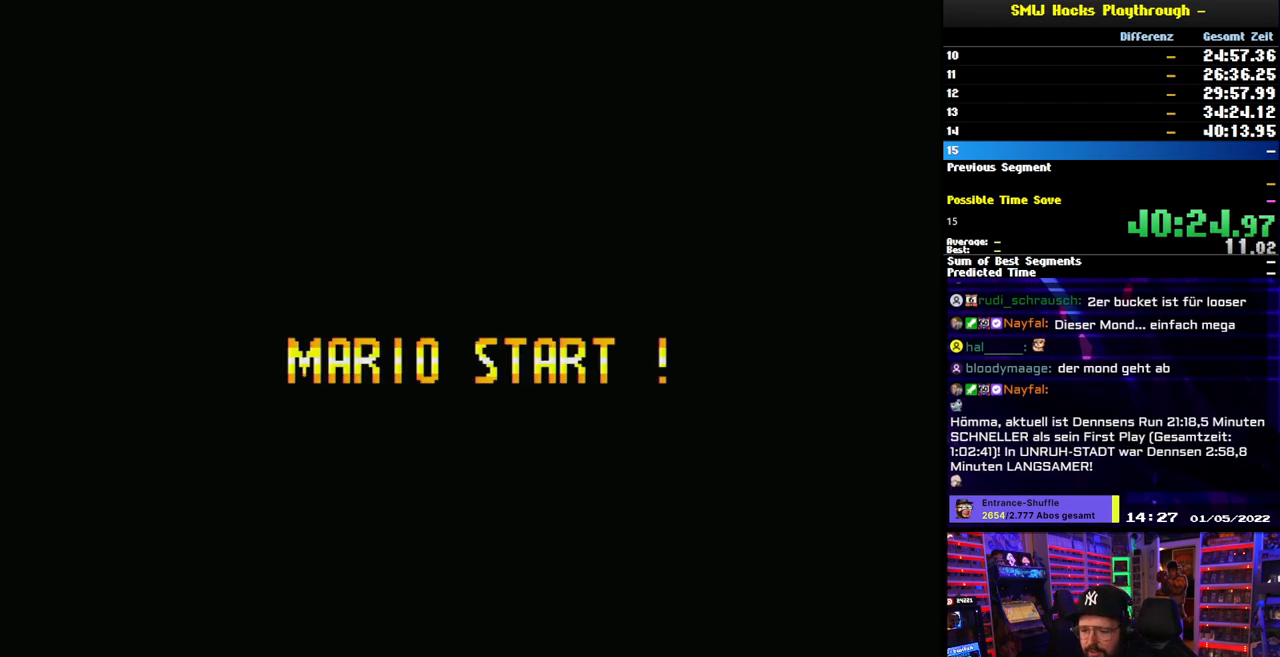
{"buttons": [], "events": []}
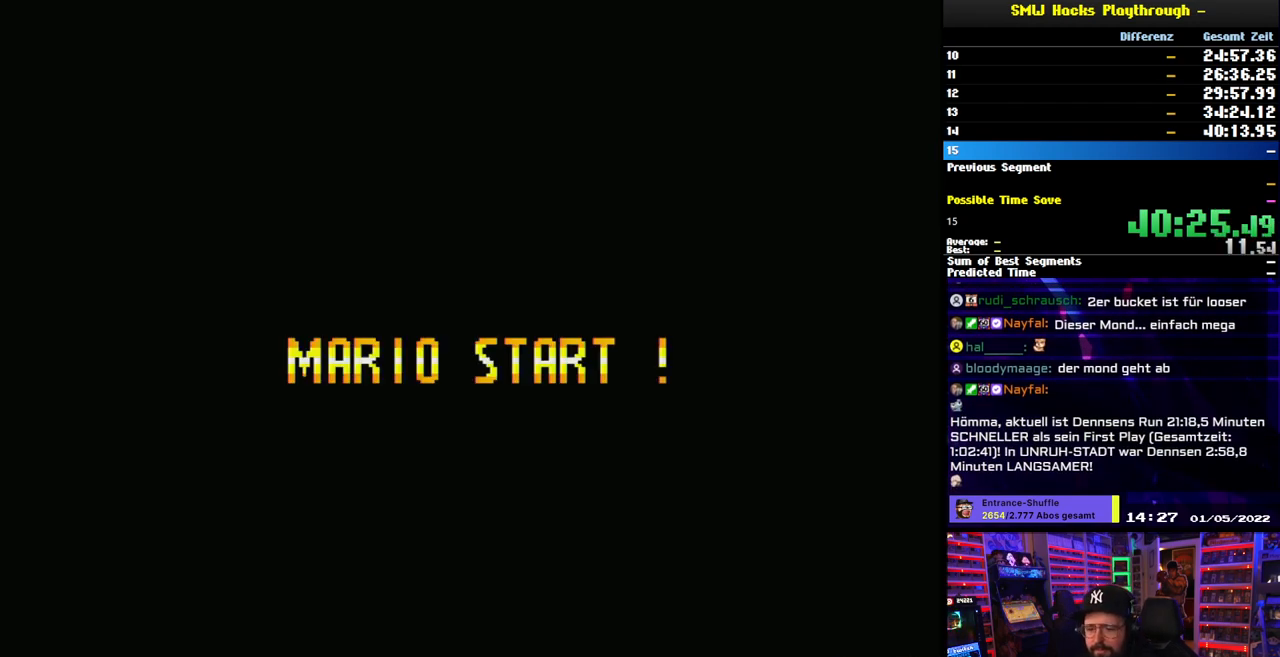
{"buttons": ["A"], "events": [[467, "A", "down"]]}
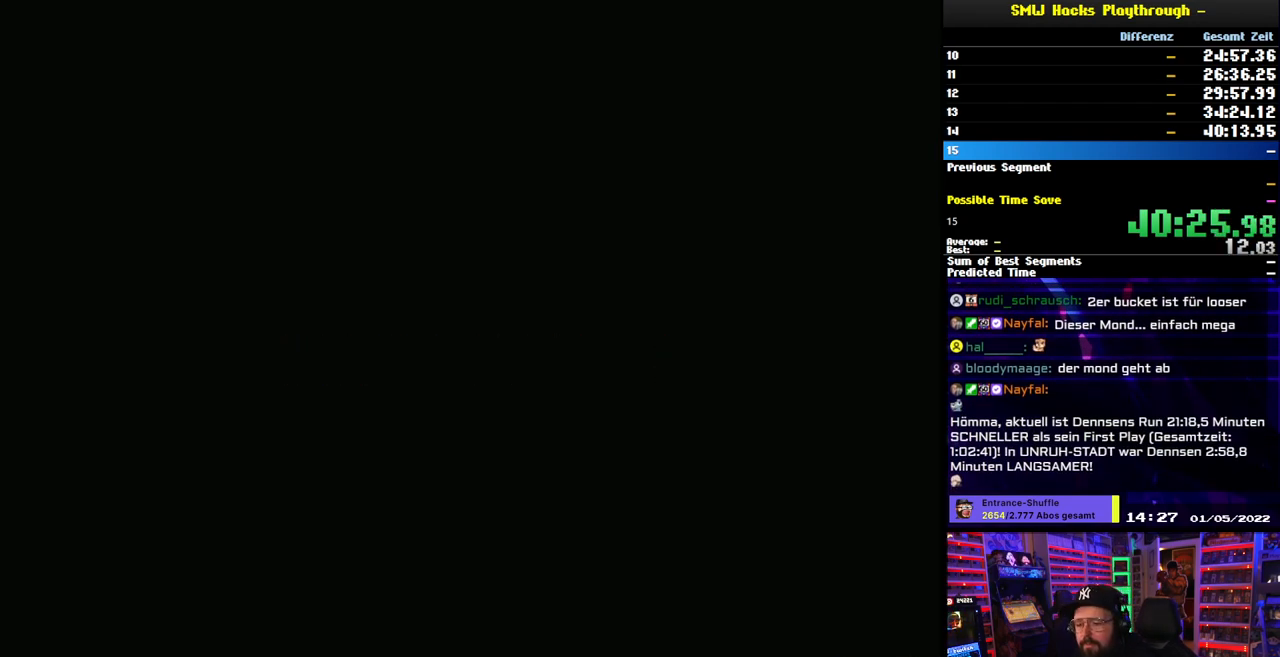
{"buttons": ["A"], "events": []}
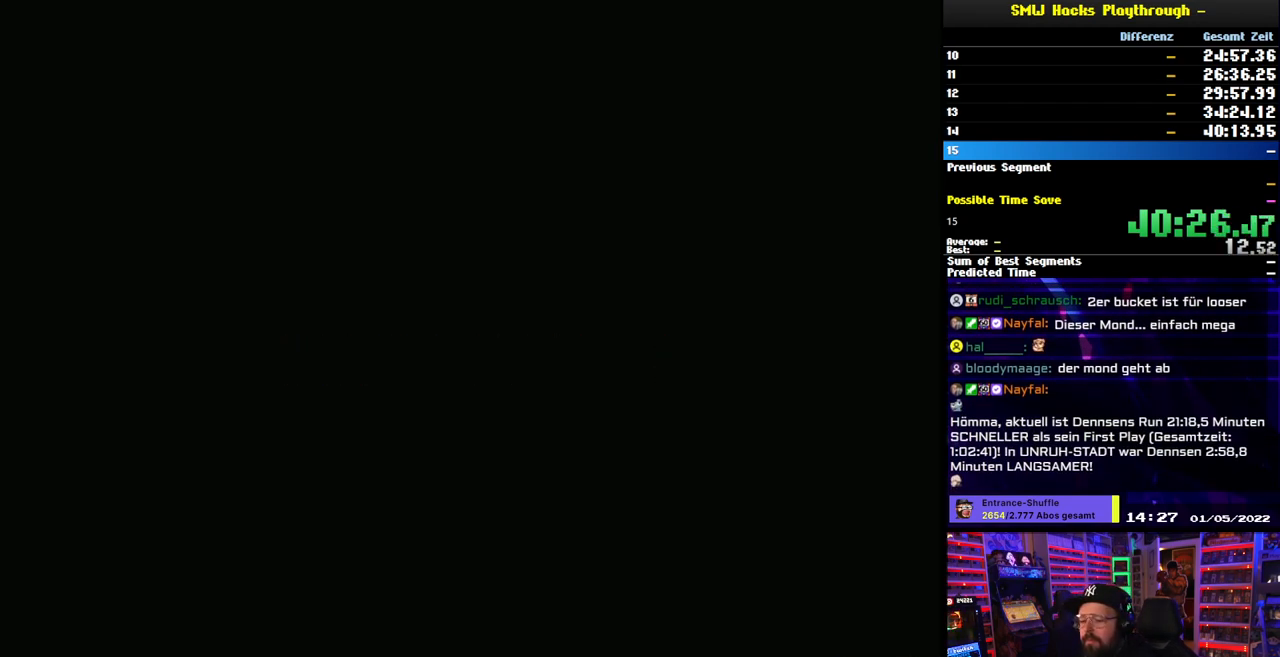
{"buttons": ["A"], "events": []}
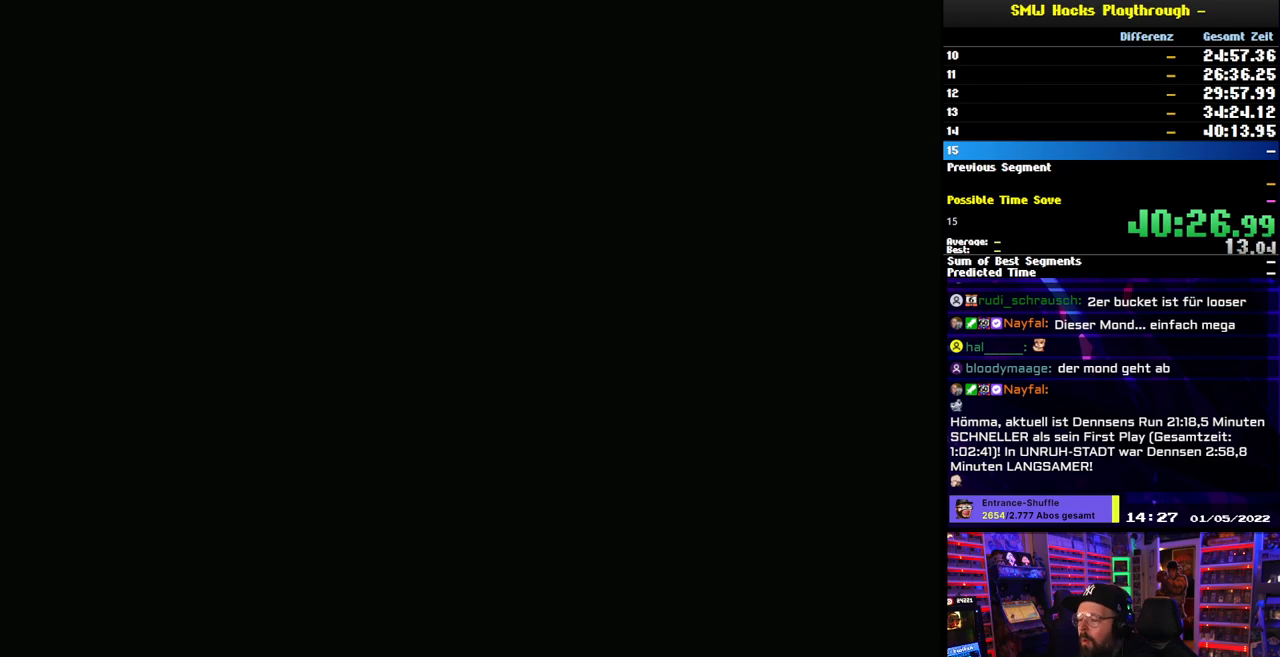
{"buttons": ["Y", "DPAD_RIGHT"], "events": [[283, "A", "up"], [283, "DPAD_RIGHT", "down"], [283, "Y", "down"]]}
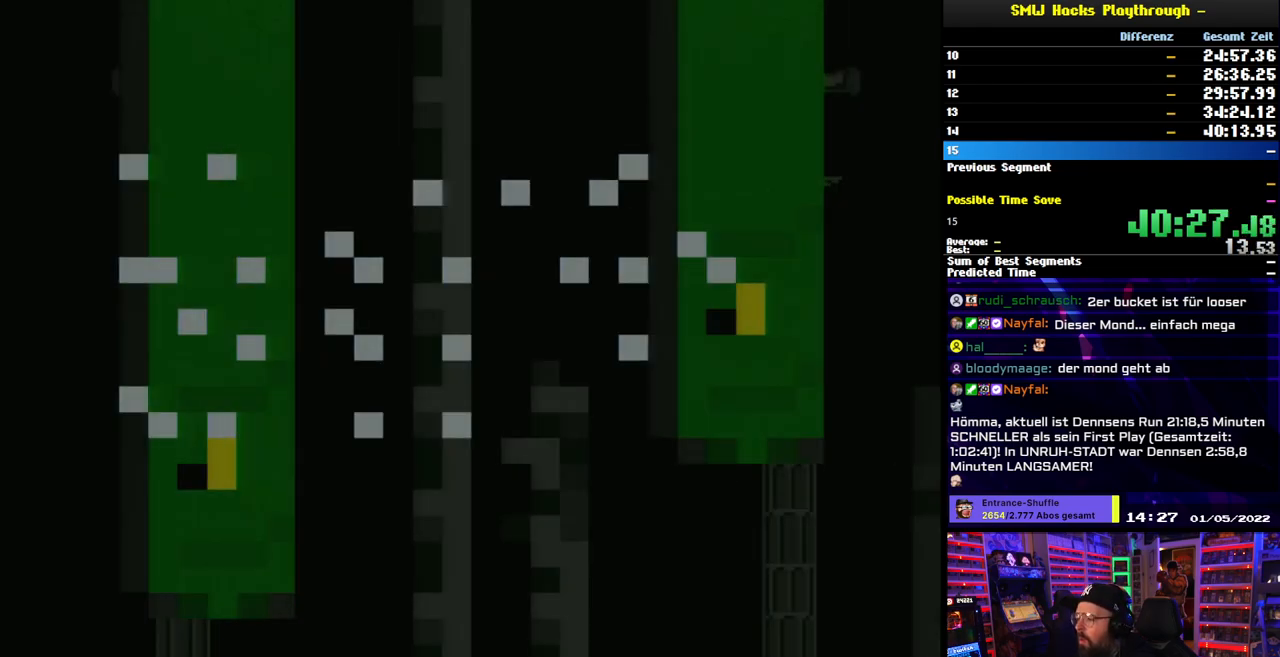
{"buttons": ["Y", "DPAD_RIGHT"], "events": [[17, "DPAD_LEFT", "down"], [17, "DPAD_RIGHT", "up"], [33, "DPAD_LEFT", "up"], [33, "DPAD_RIGHT", "down"]]}
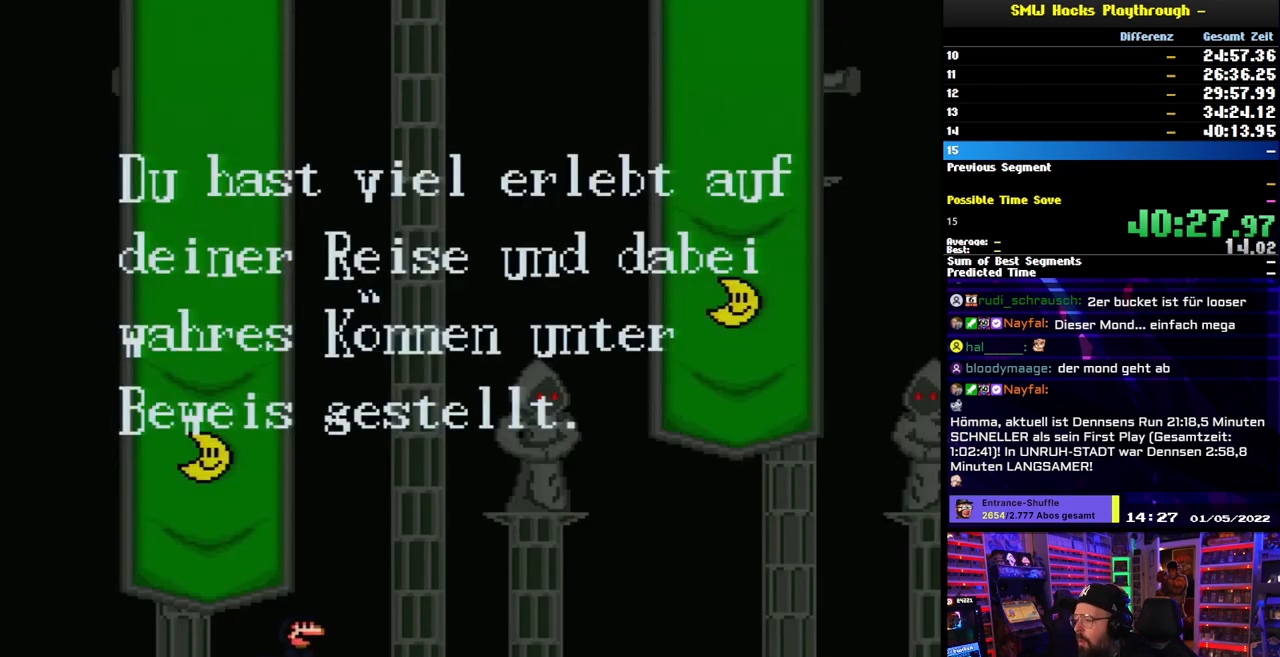
{"buttons": ["Y", "DPAD_RIGHT"], "events": []}
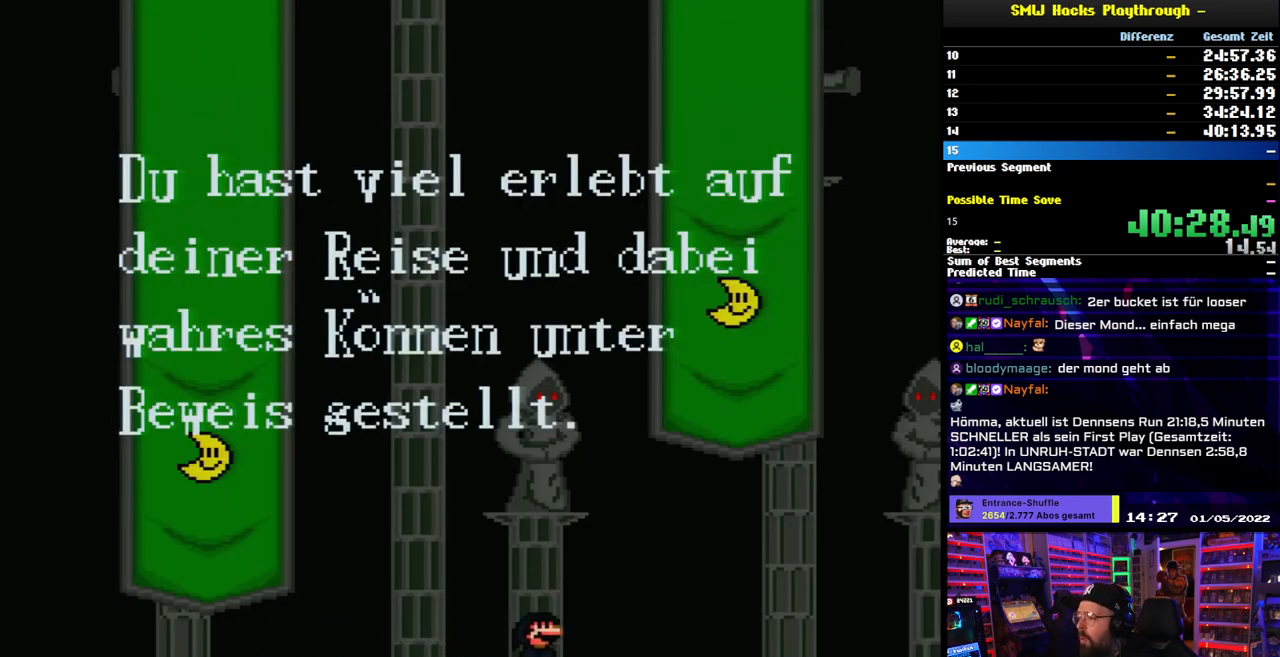
{"buttons": ["Y", "DPAD_RIGHT"], "events": [[400, "DPAD_LEFT", "down"], [400, "DPAD_RIGHT", "up"], [417, "DPAD_LEFT", "up"], [417, "DPAD_RIGHT", "down"]]}
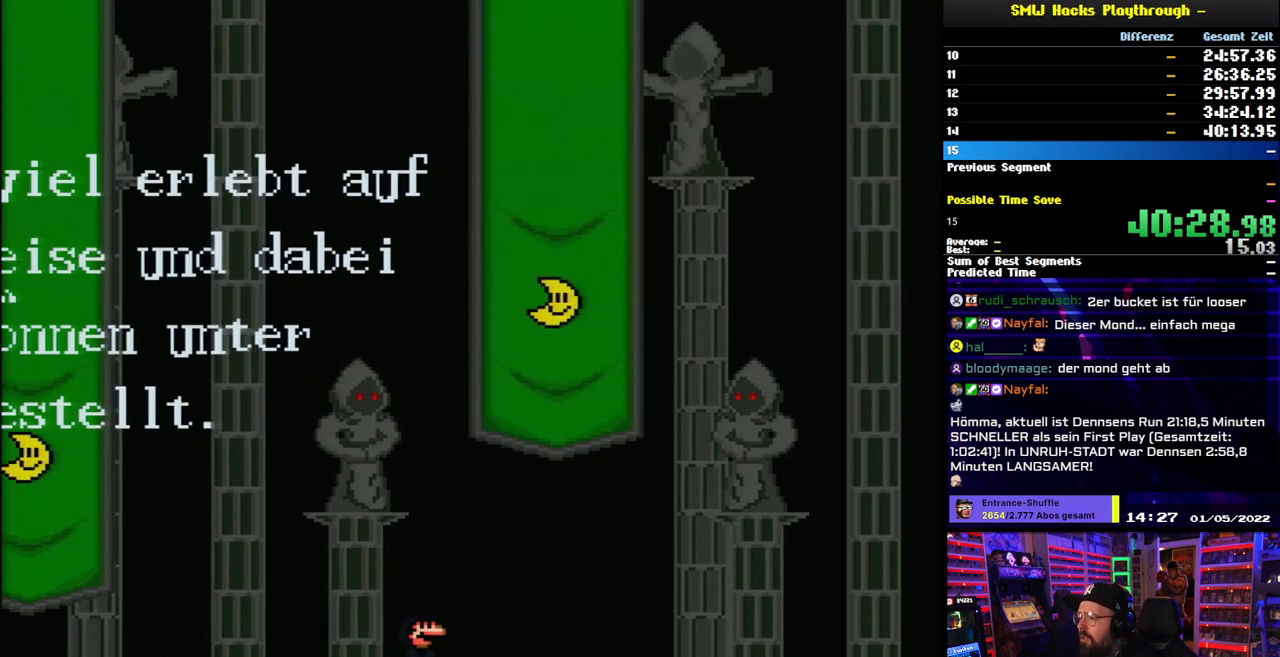
{"buttons": ["Y", "DPAD_RIGHT"], "events": []}
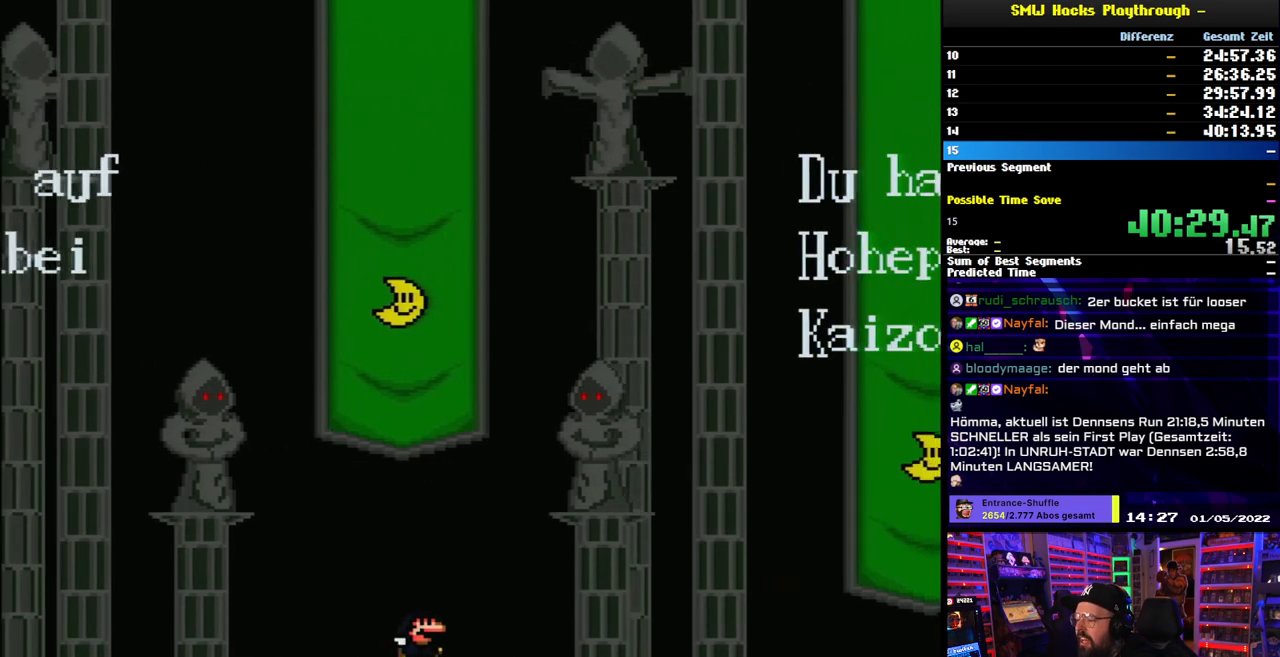
{"buttons": ["Y", "DPAD_RIGHT"], "events": []}
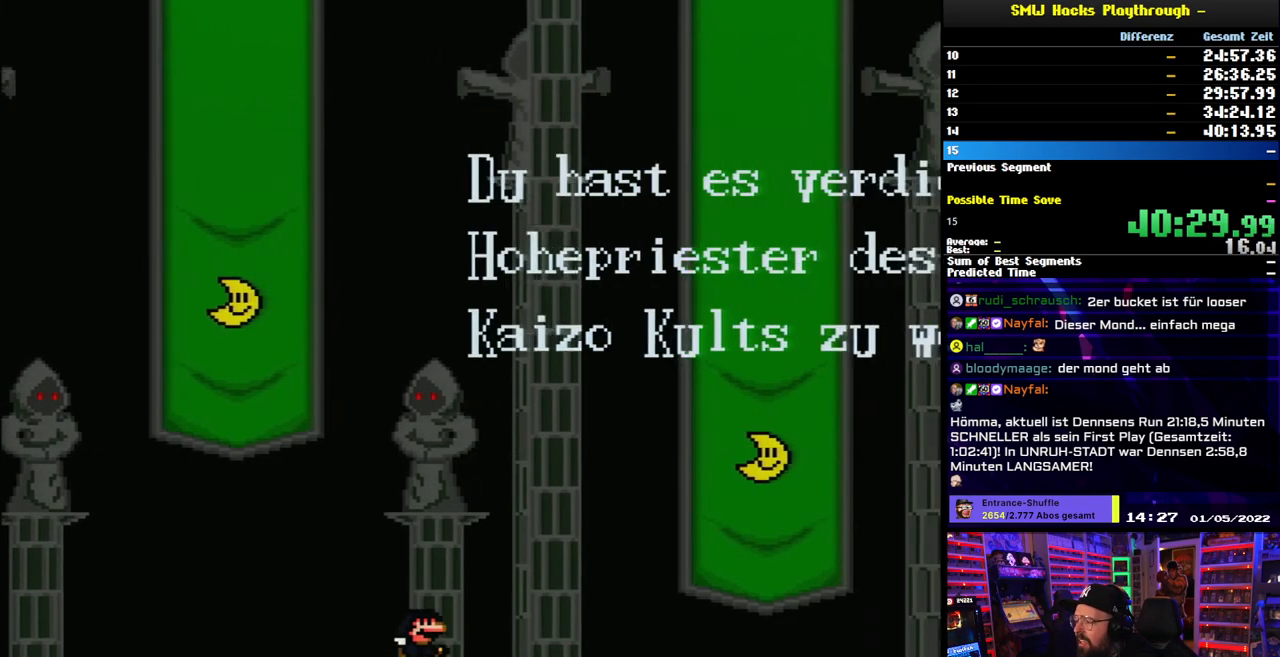
{"buttons": ["Y", "DPAD_RIGHT"], "events": []}
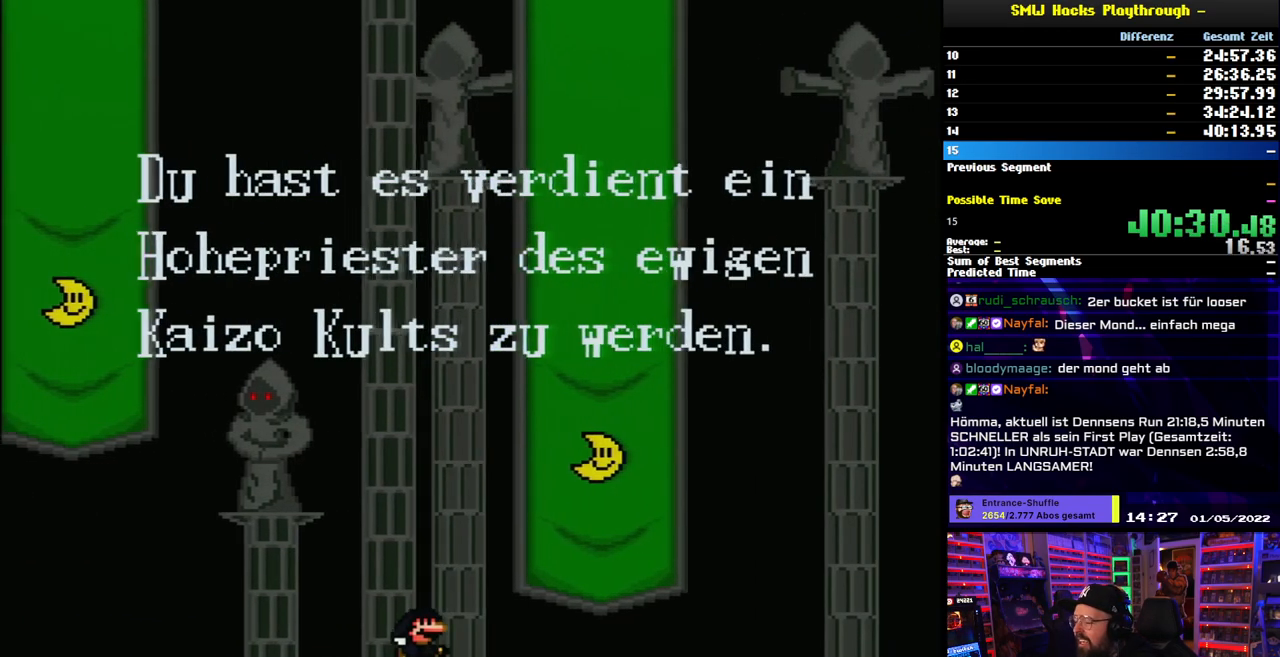
{"buttons": ["Y", "DPAD_RIGHT"], "events": []}
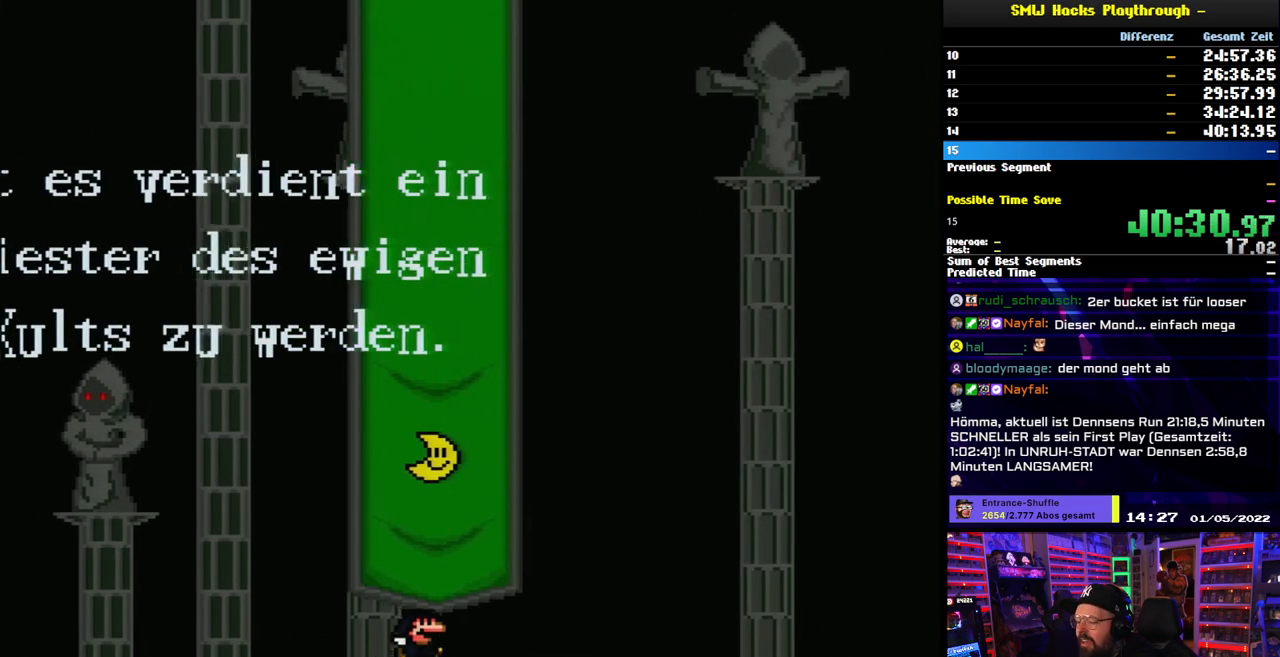
{"buttons": ["Y", "DPAD_RIGHT"], "events": []}
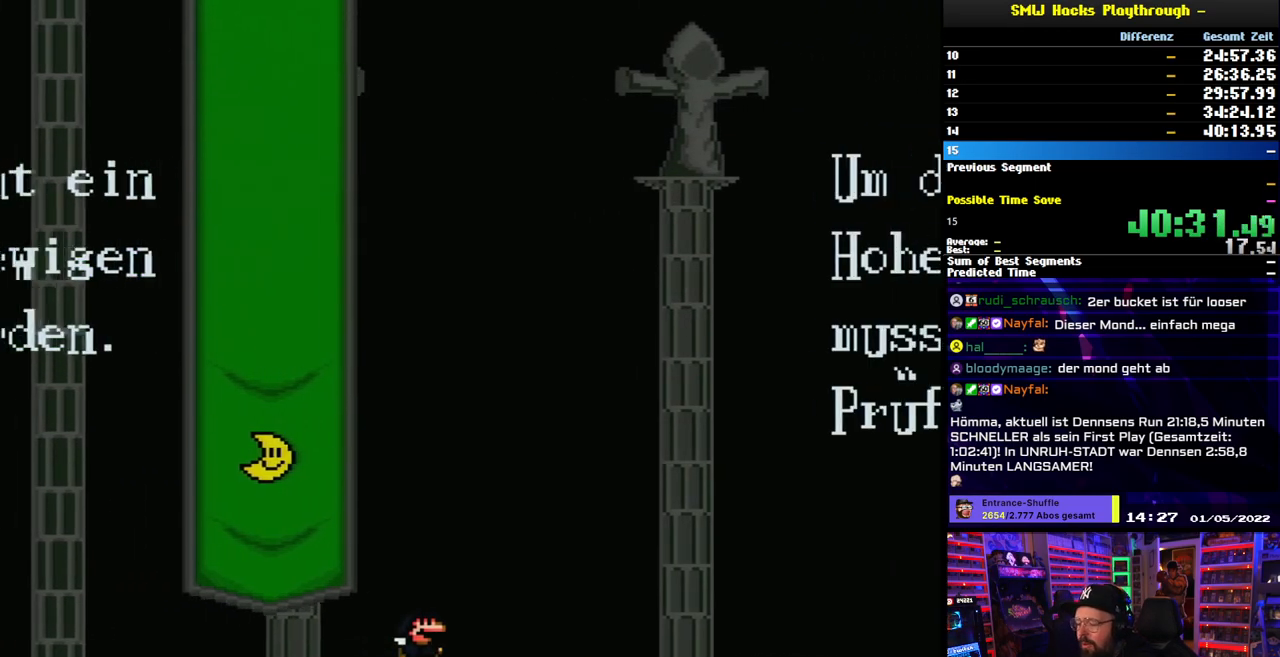
{"buttons": ["Y", "DPAD_RIGHT"], "events": []}